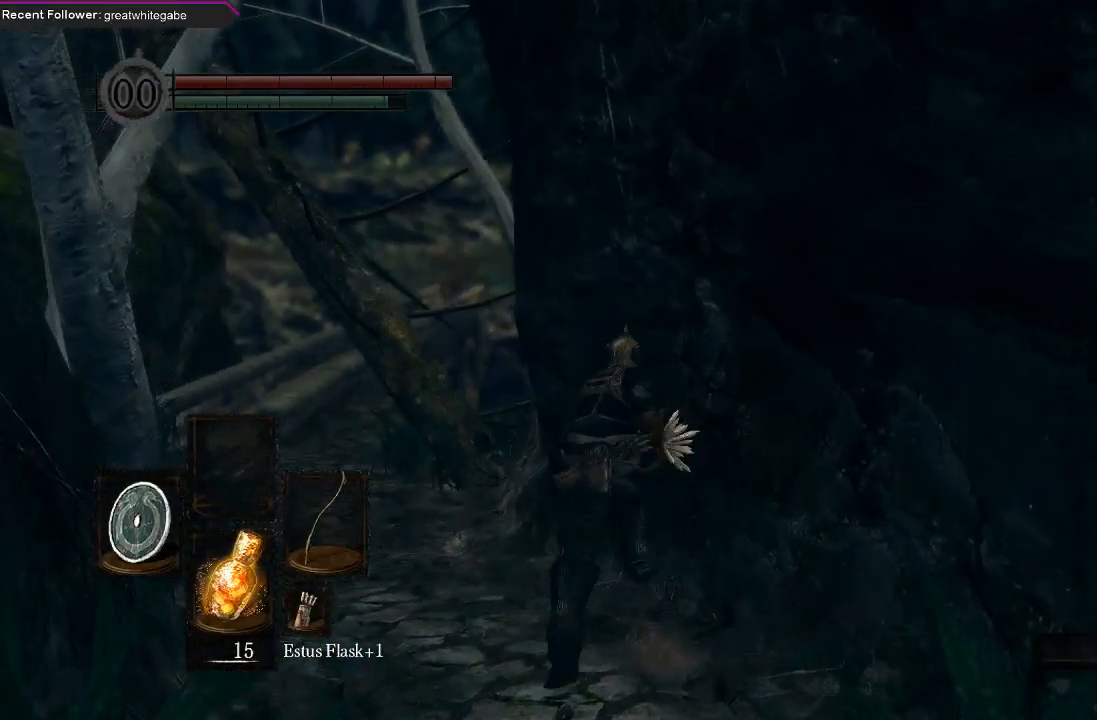
Gameplay with a controller (Xbox layout); each line is a JSON object with the inputs held at the frame after it. "events" lists button and stick changes between this image and that frame as [ms after this image, input, new state], when the widget could be followed in between.
{"buttons": ["B"], "left_stick": "up", "right_stick": "center", "events": [[67, "right_stick", "left"], [300, "right_stick", "center"]]}
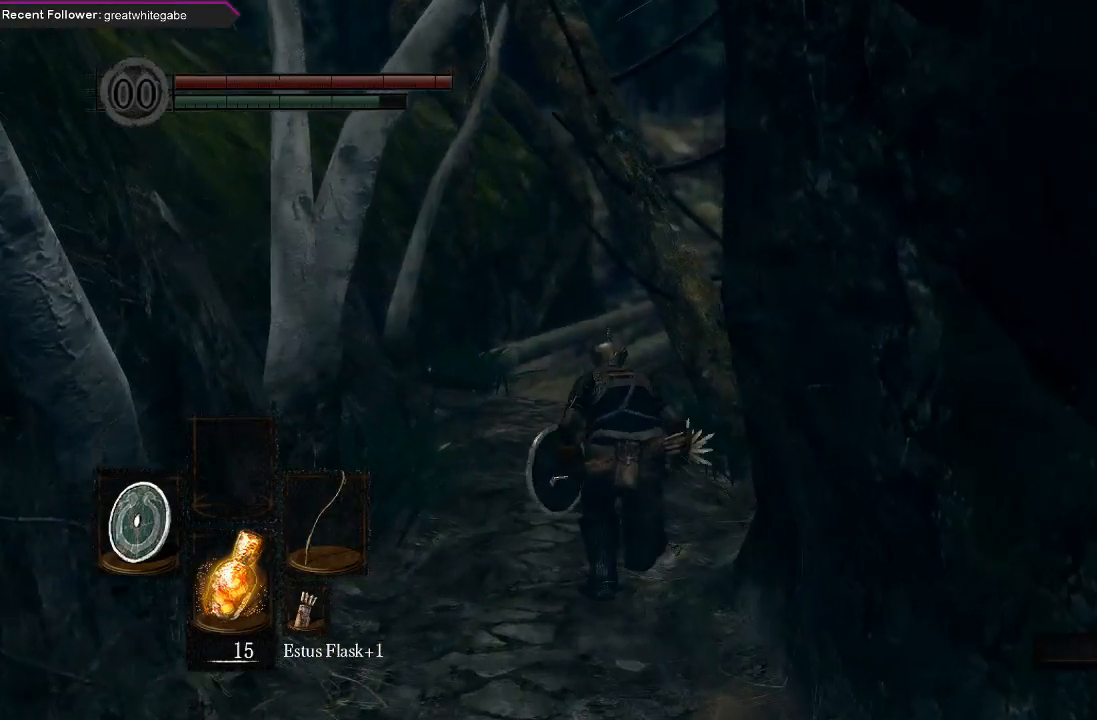
{"buttons": ["B"], "left_stick": "up", "right_stick": "center", "events": []}
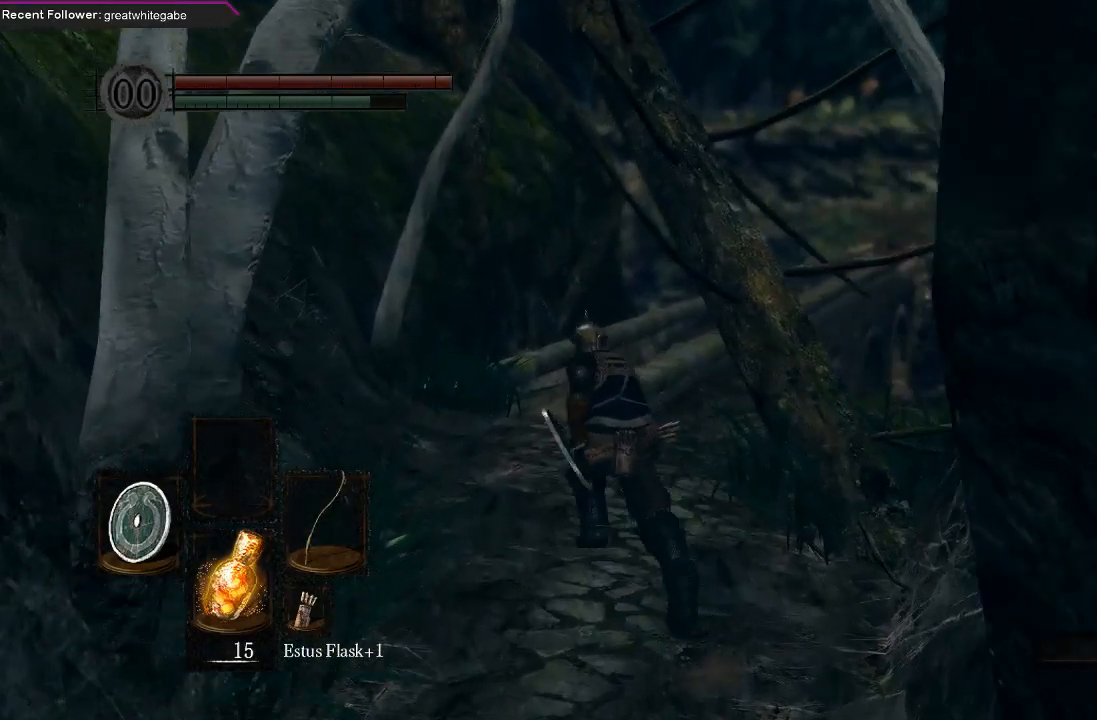
{"buttons": ["B"], "left_stick": "up", "right_stick": "center", "events": []}
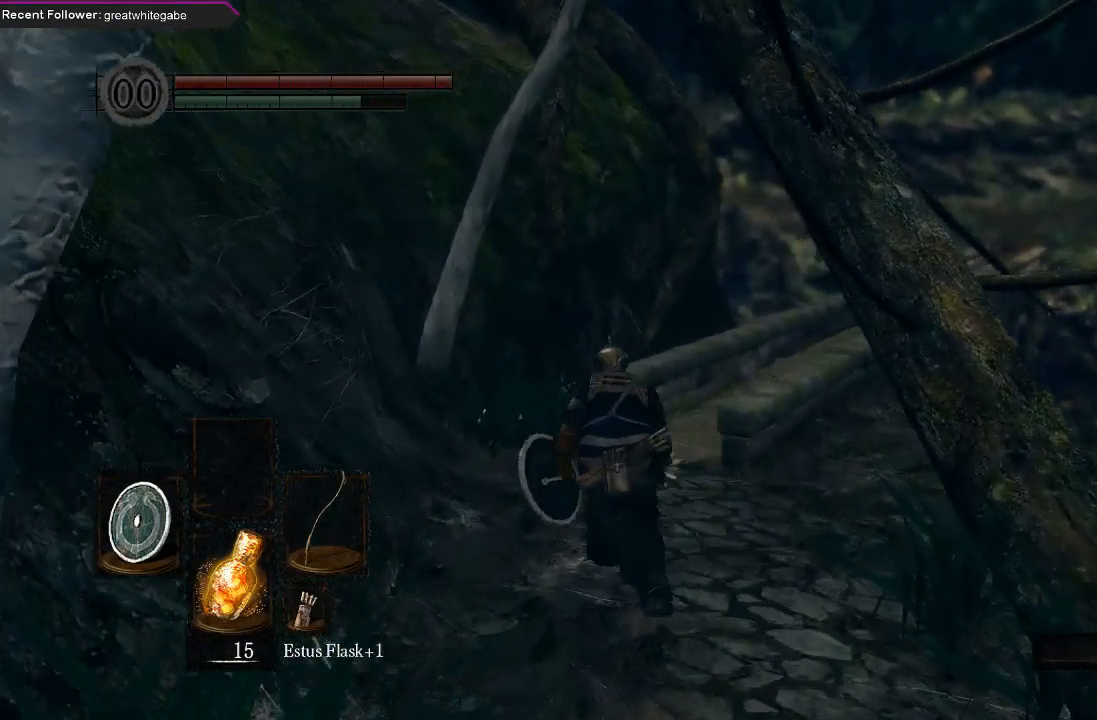
{"buttons": ["B"], "left_stick": "up", "right_stick": "center", "events": [[167, "right_stick", "up"], [367, "right_stick", "center"]]}
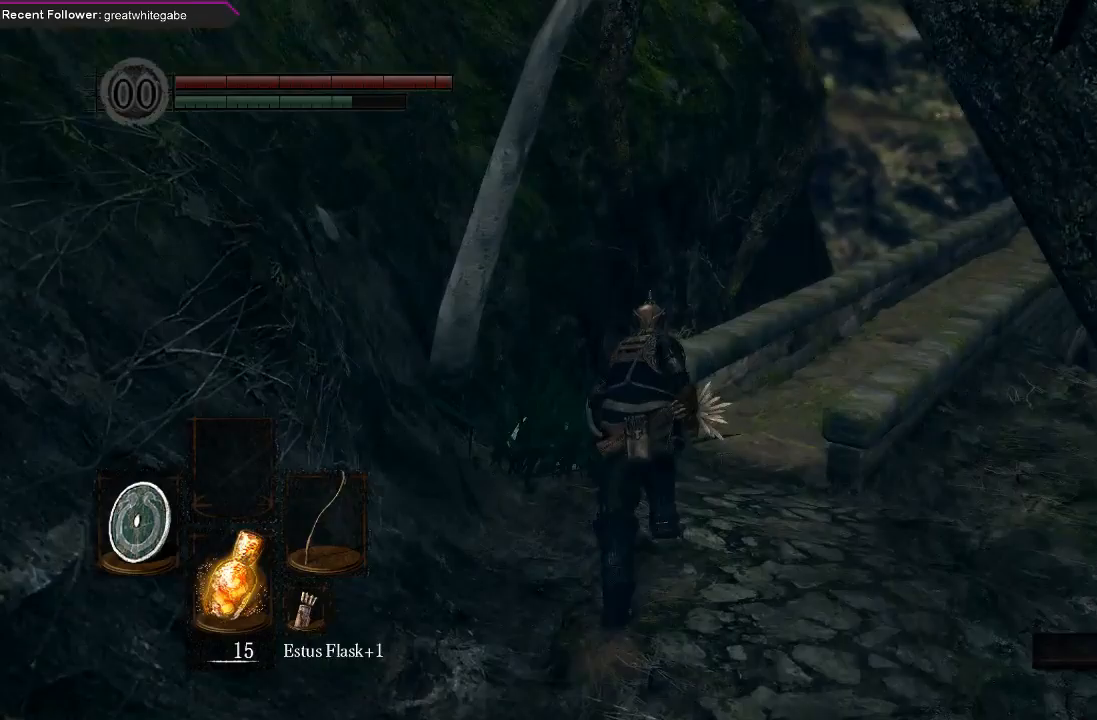
{"buttons": ["B"], "left_stick": "up", "right_stick": "right", "events": [[400, "right_stick", "right"]]}
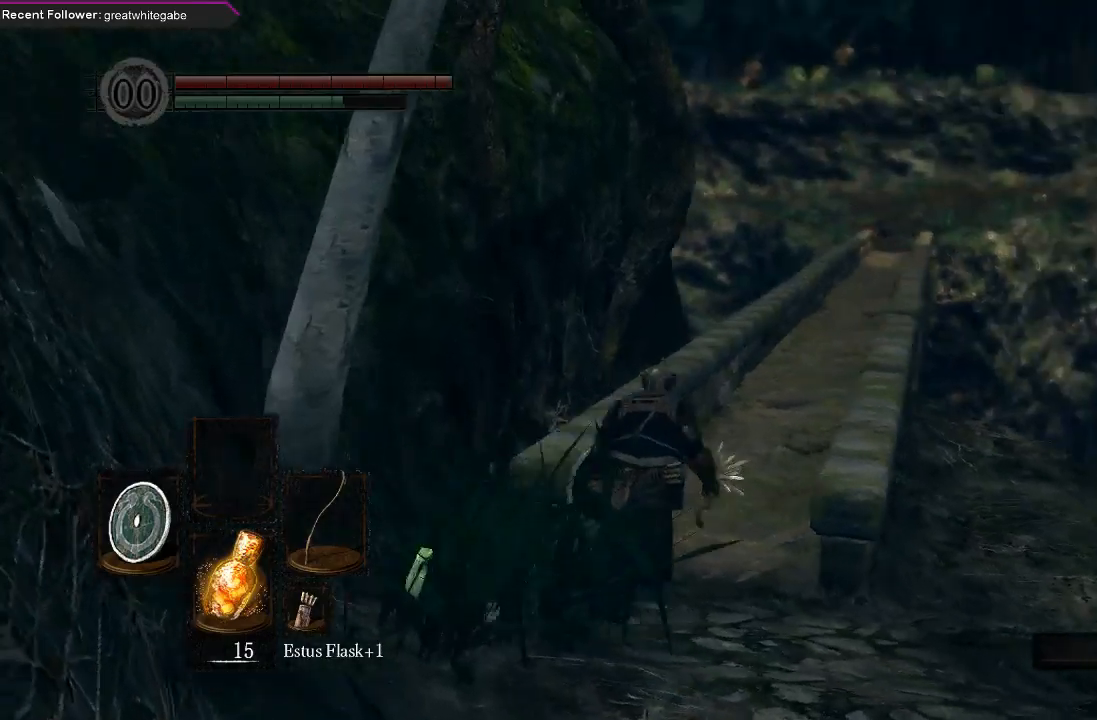
{"buttons": [], "left_stick": "up", "right_stick": "center", "events": [[67, "right_stick", "center"], [200, "B", "up"], [333, "right_stick", "down"], [467, "right_stick", "center"]]}
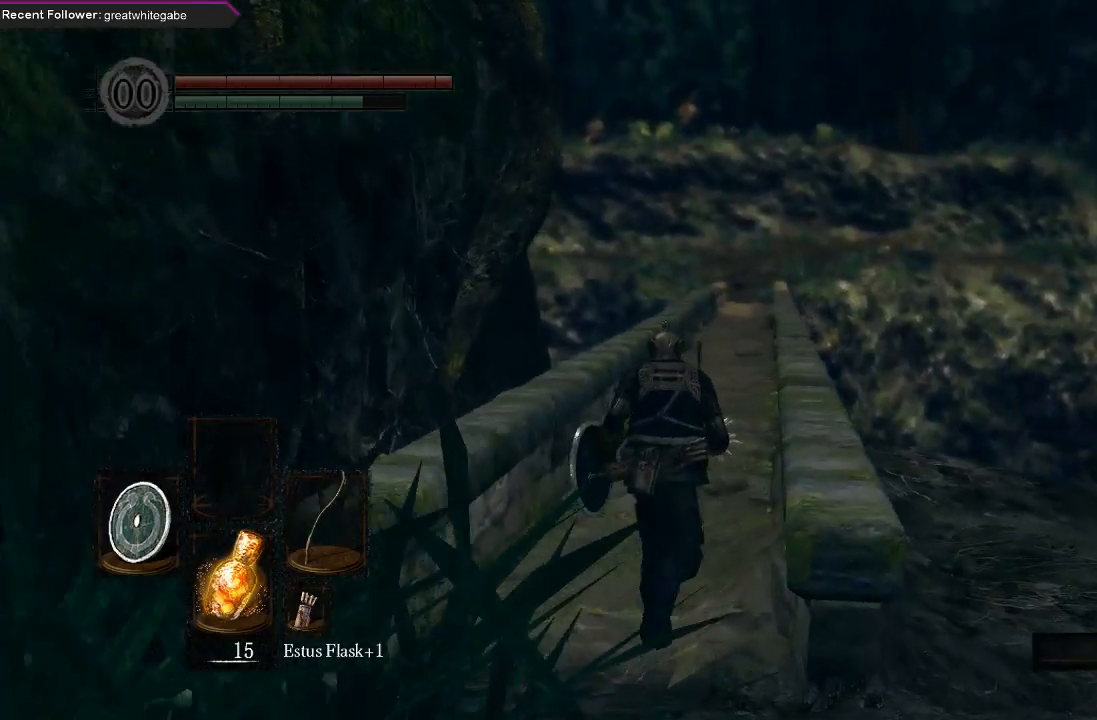
{"buttons": ["B"], "left_stick": "up", "right_stick": "center", "events": [[67, "B", "down"]]}
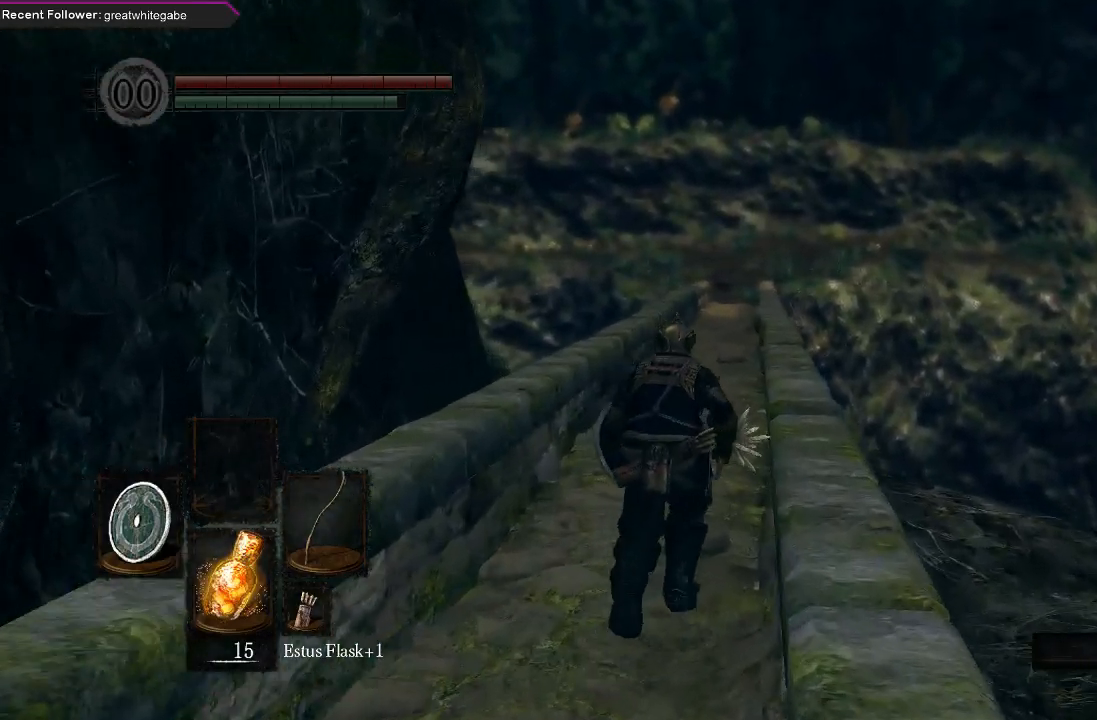
{"buttons": ["B"], "left_stick": "up", "right_stick": "center", "events": []}
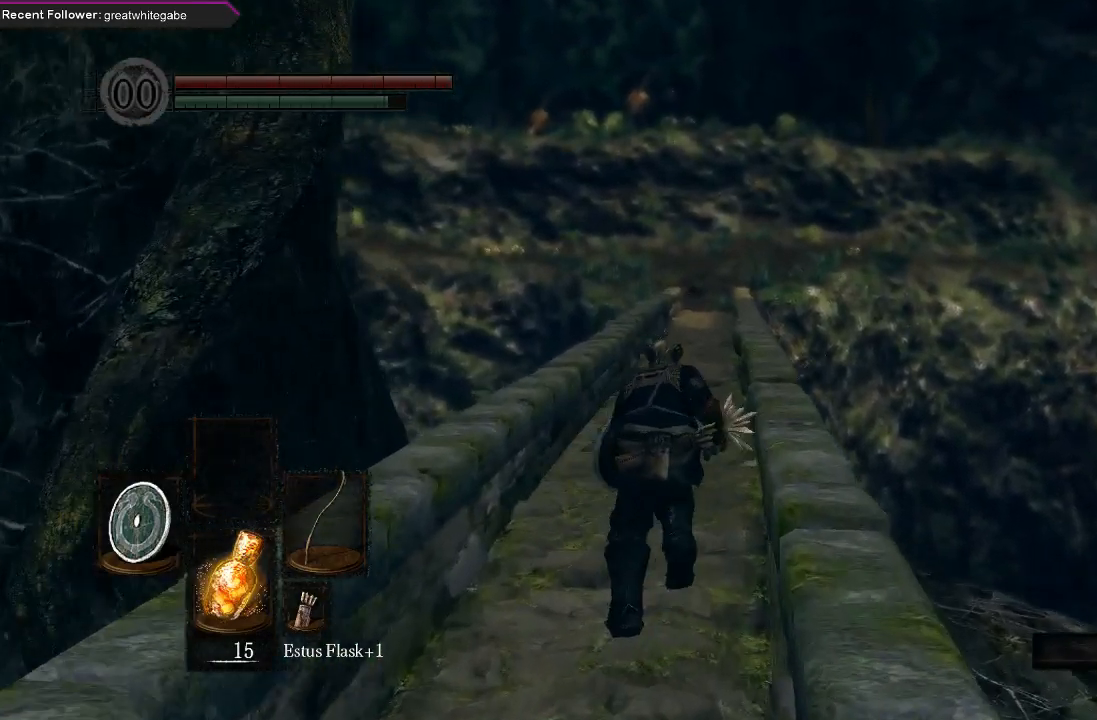
{"buttons": ["B"], "left_stick": "up", "right_stick": "center", "events": []}
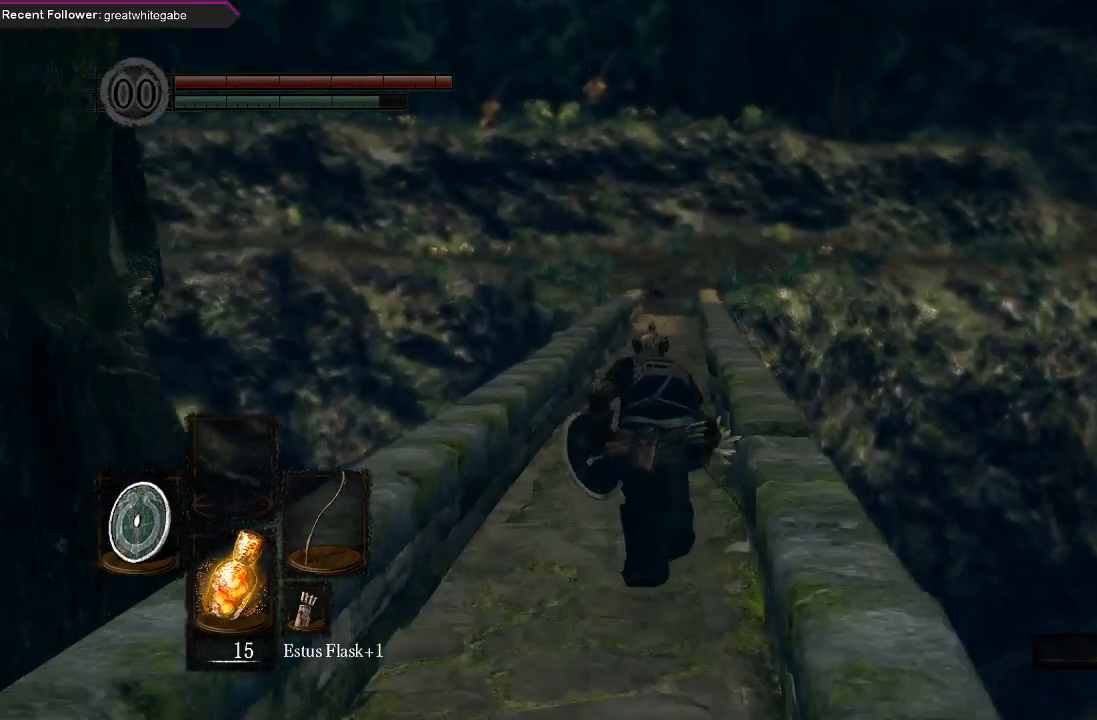
{"buttons": ["B"], "left_stick": "up", "right_stick": "center", "events": []}
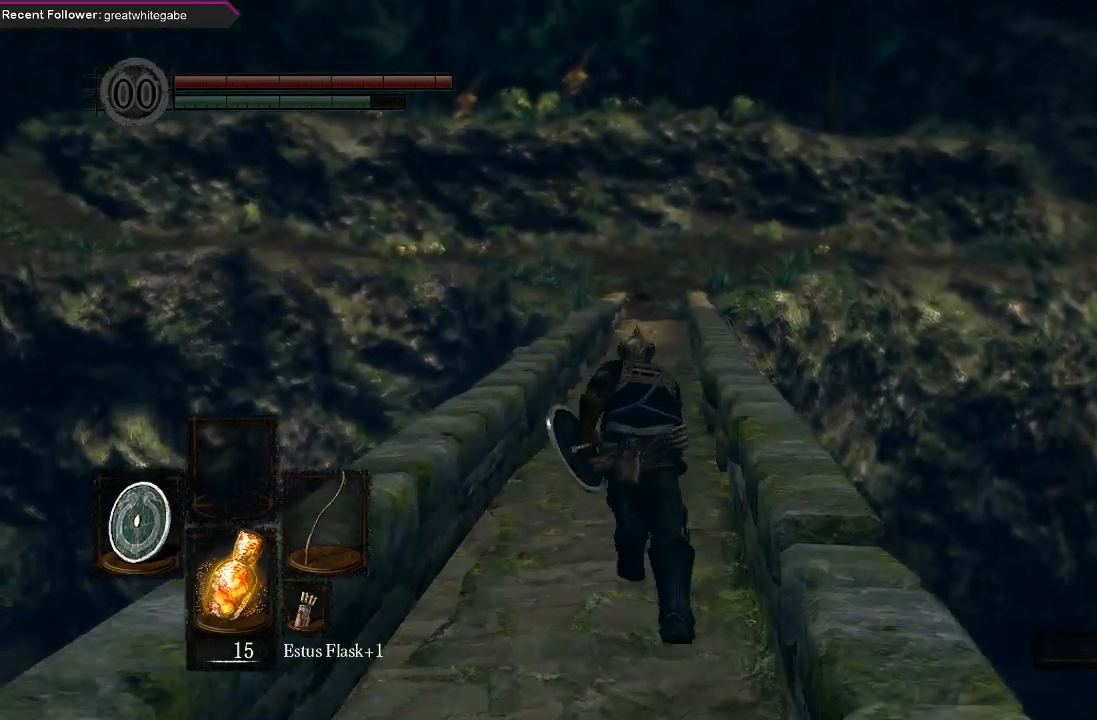
{"buttons": ["B"], "left_stick": "up", "right_stick": "center", "events": []}
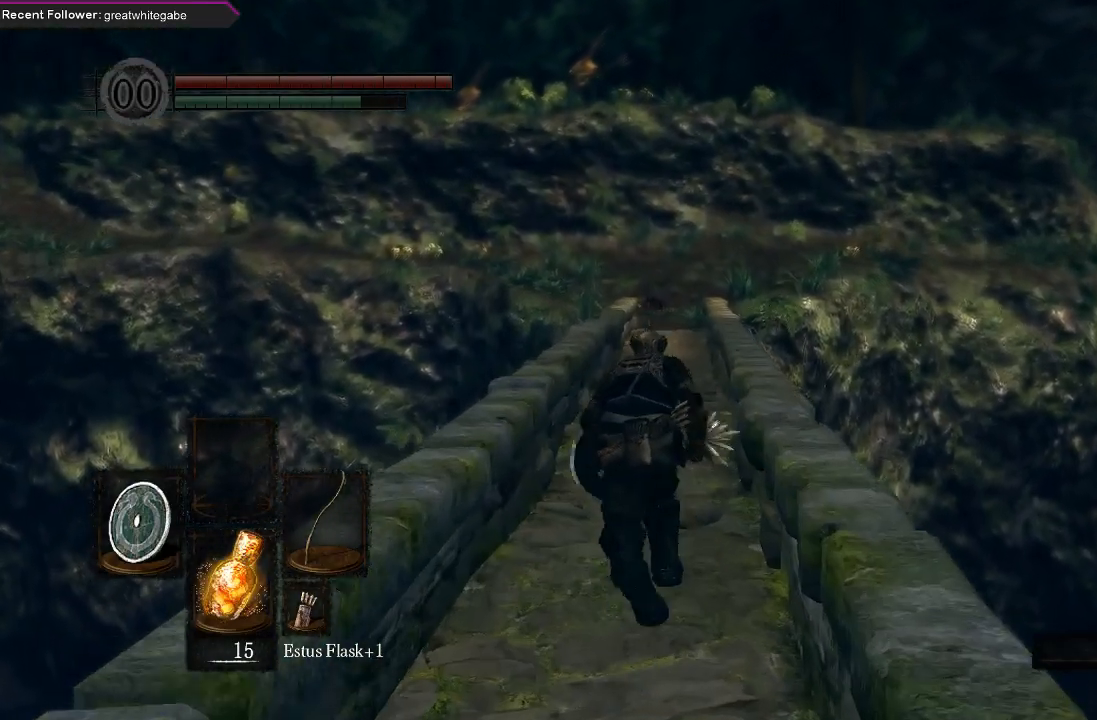
{"buttons": ["B"], "left_stick": "up", "right_stick": "center", "events": []}
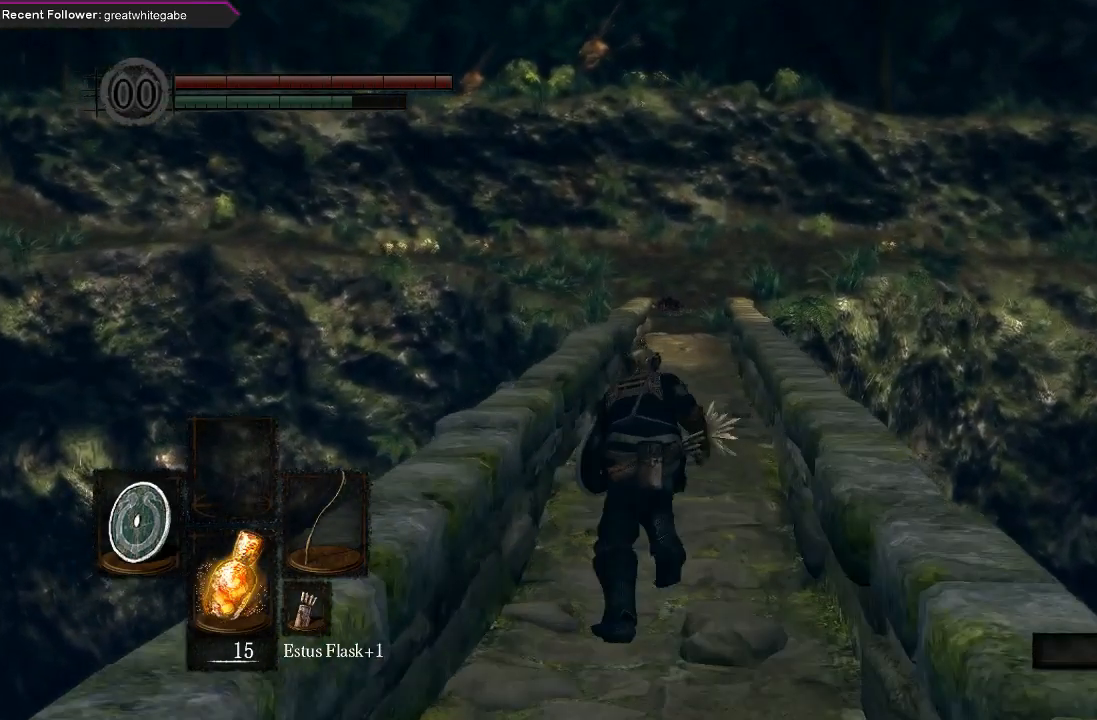
{"buttons": ["B"], "left_stick": "up", "right_stick": "center", "events": []}
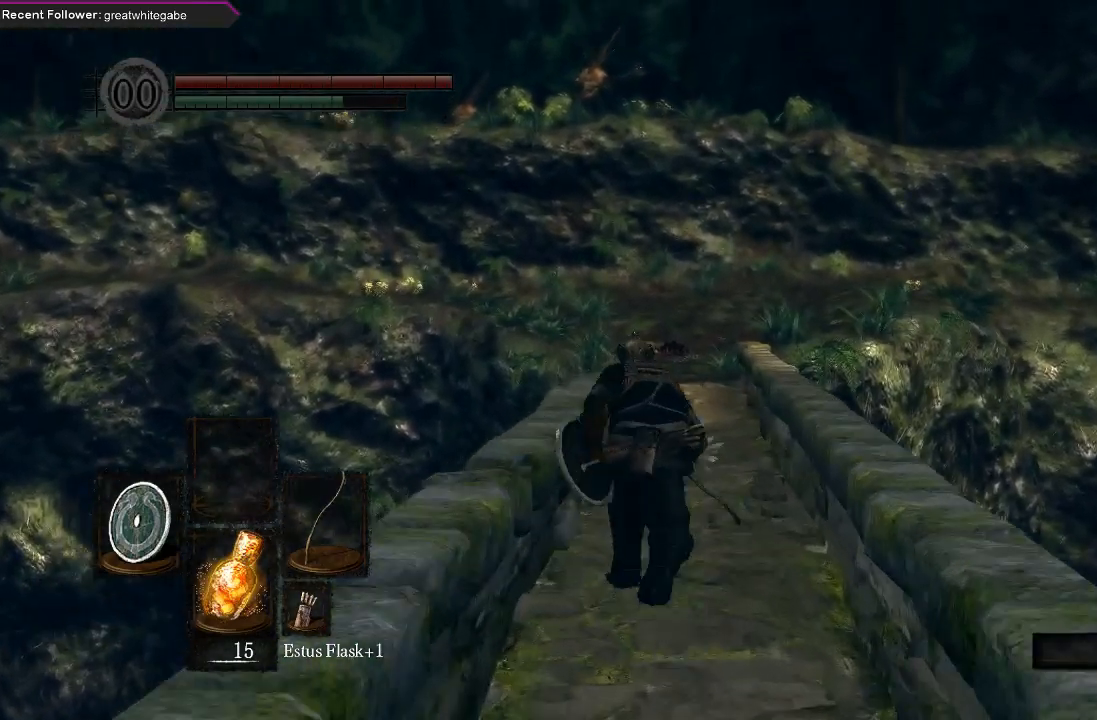
{"buttons": ["B"], "left_stick": "up", "right_stick": "center", "events": []}
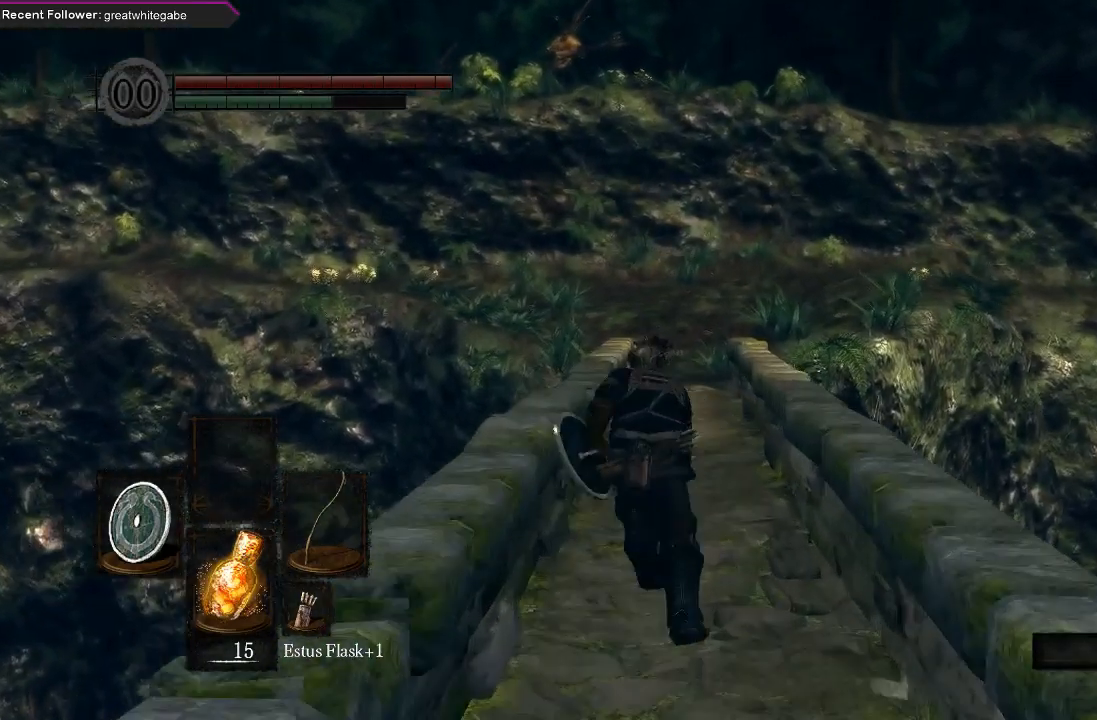
{"buttons": ["B"], "left_stick": "up", "right_stick": "left", "events": [[500, "right_stick", "left"]]}
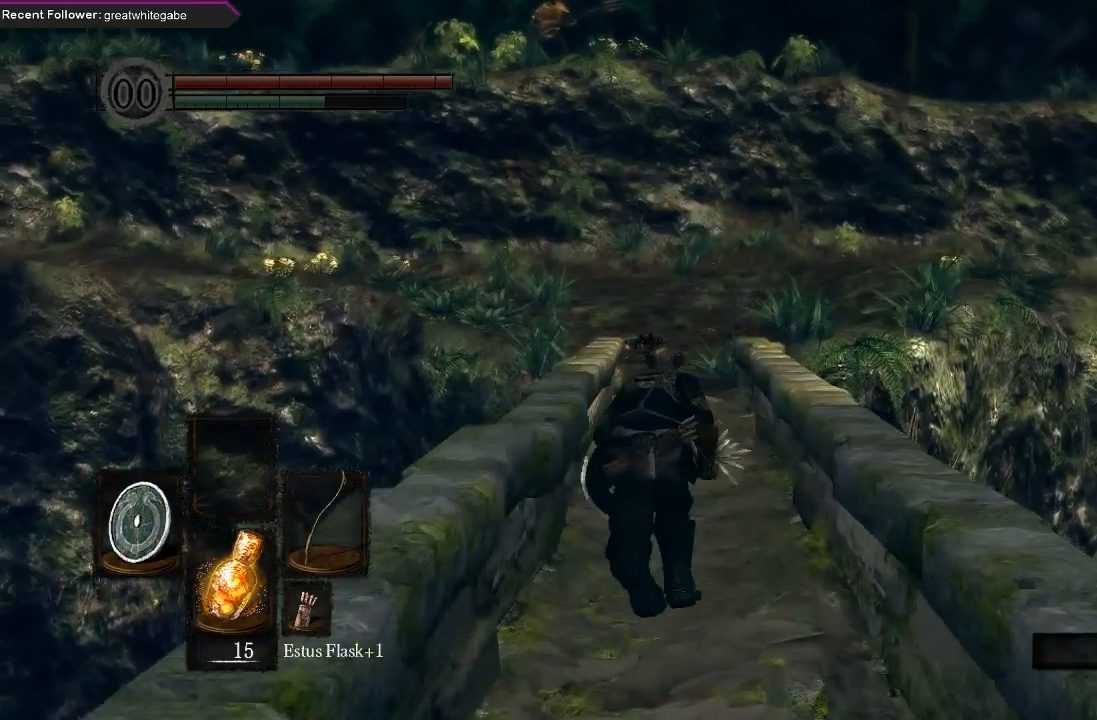
{"buttons": [], "left_stick": "up", "right_stick": "center", "events": [[200, "right_stick", "center"], [333, "B", "up"]]}
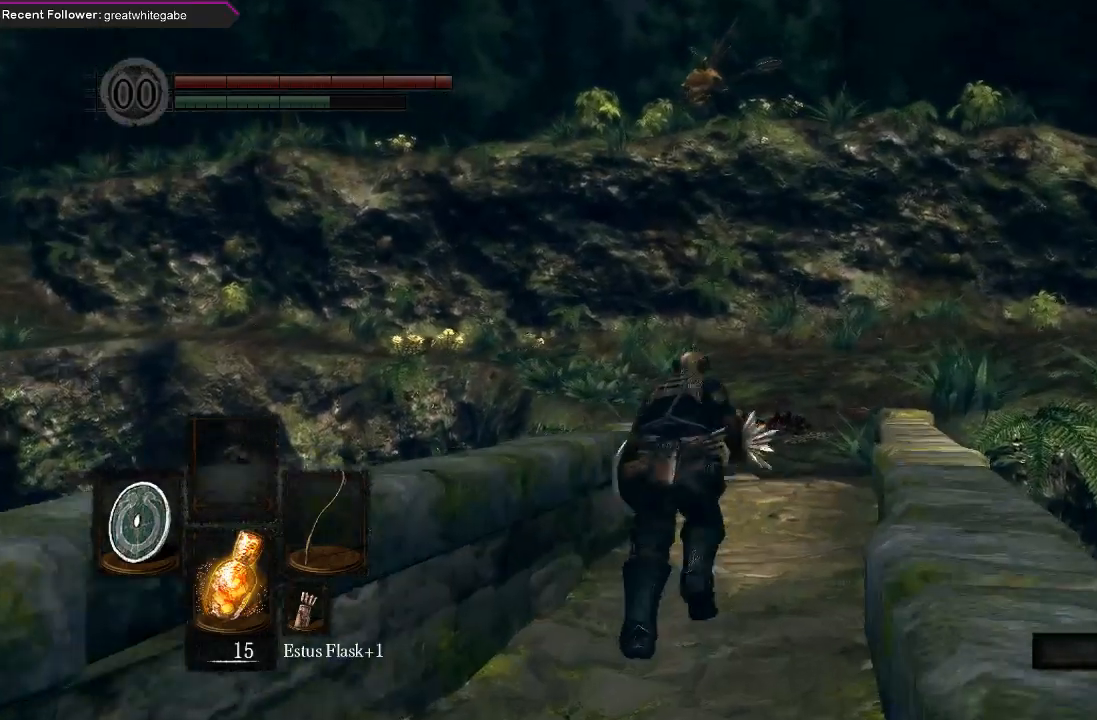
{"buttons": ["B"], "left_stick": "up", "right_stick": "center", "events": [[367, "B", "down"]]}
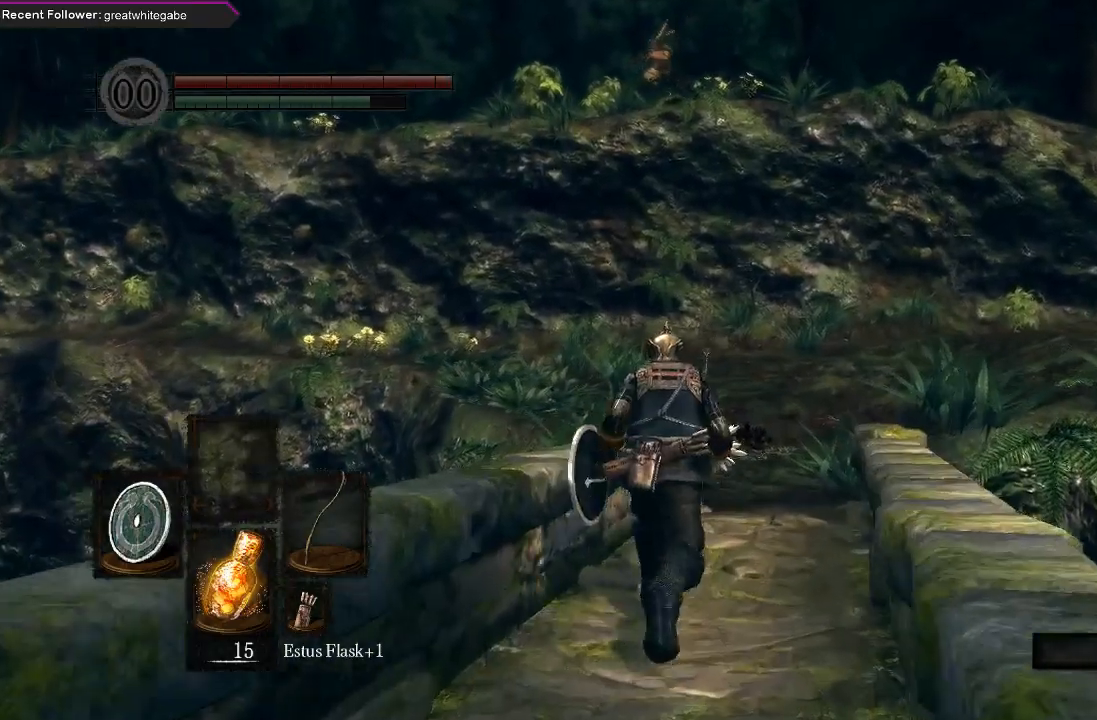
{"buttons": ["B"], "left_stick": "up", "right_stick": "center", "events": [[267, "right_stick", "down-right"], [367, "right_stick", "center"]]}
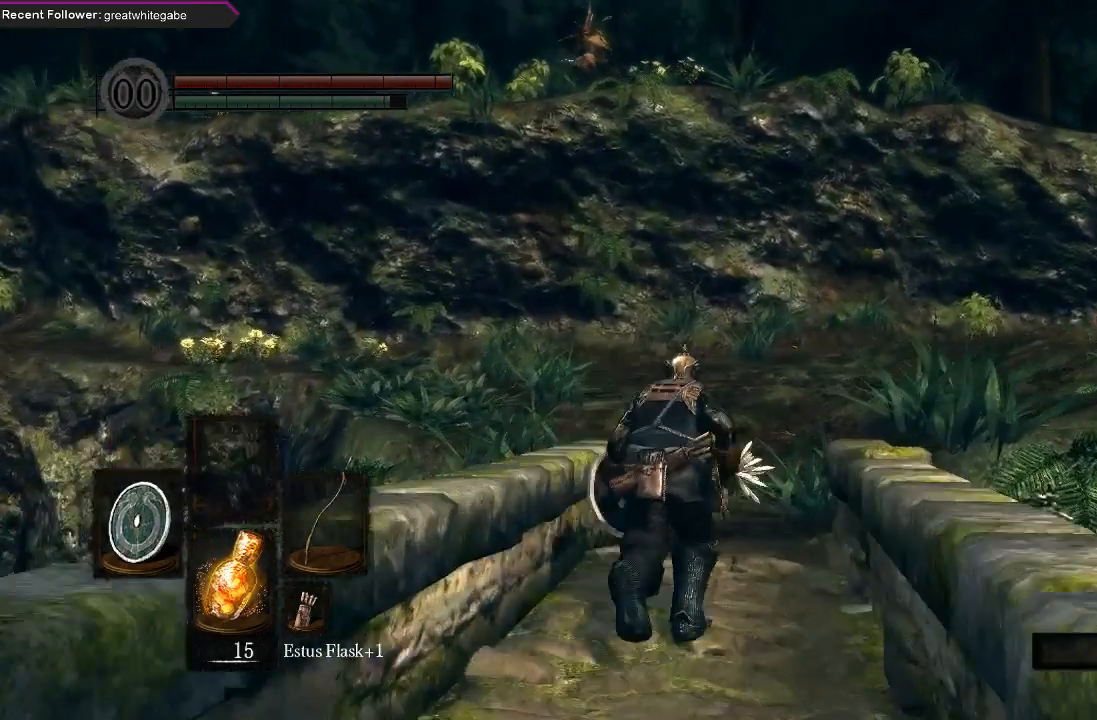
{"buttons": ["B"], "left_stick": "up", "right_stick": "center", "events": [[267, "right_stick", "down-right"], [433, "right_stick", "center"]]}
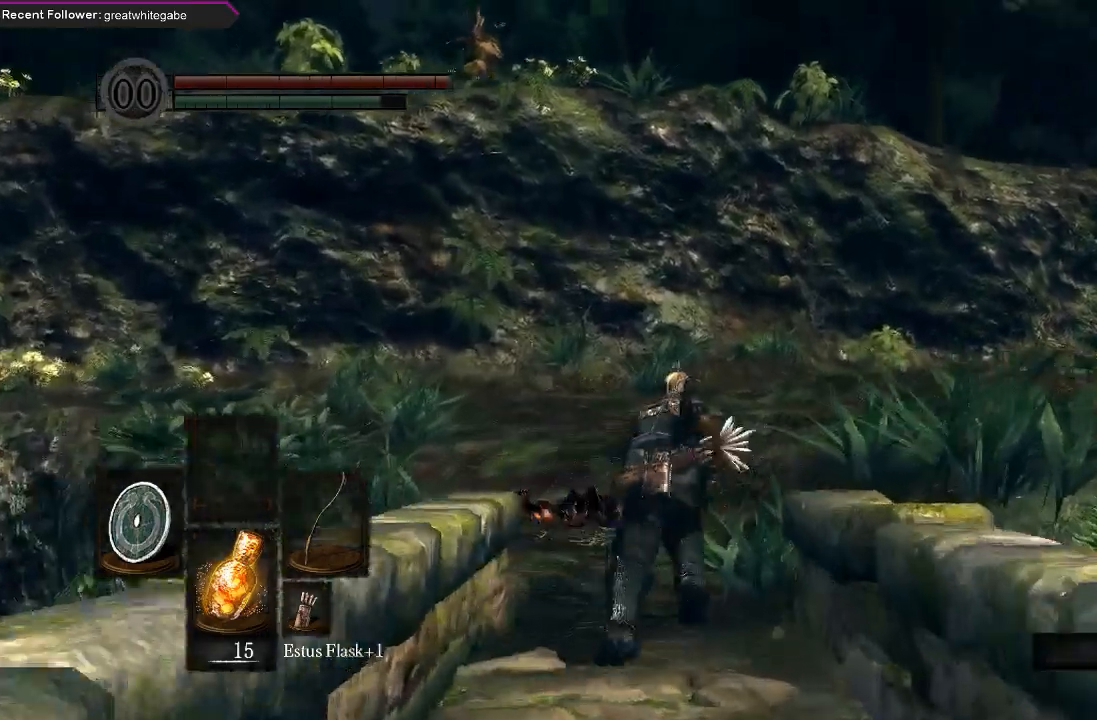
{"buttons": ["B"], "left_stick": "up", "right_stick": "right", "events": [[500, "right_stick", "right"]]}
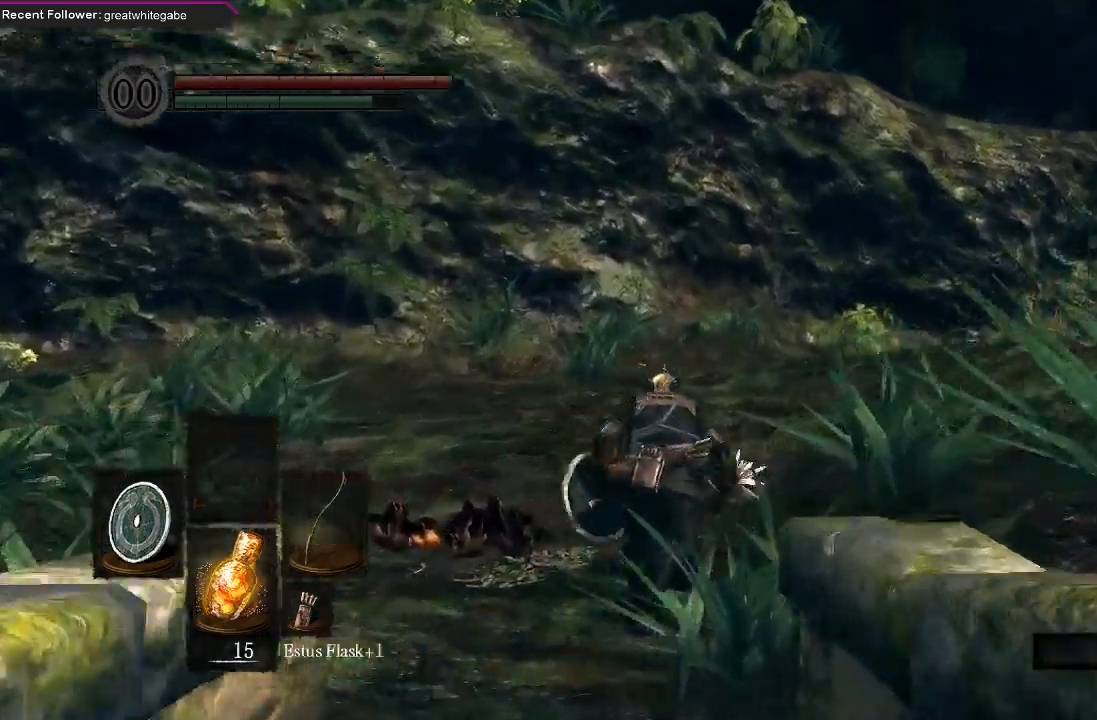
{"buttons": ["B"], "left_stick": "up", "right_stick": "right", "events": [[167, "right_stick", "center"], [333, "right_stick", "right"]]}
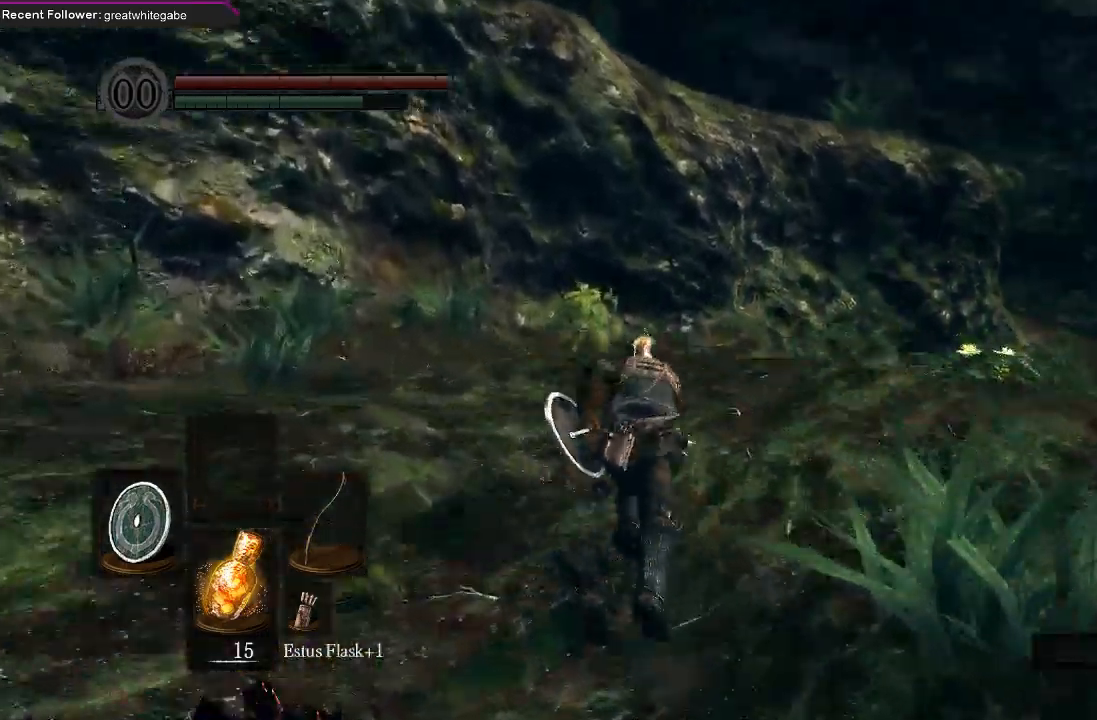
{"buttons": [], "left_stick": "up", "right_stick": "center", "events": [[33, "right_stick", "center"], [100, "B", "up"], [300, "right_stick", "right"], [500, "right_stick", "center"]]}
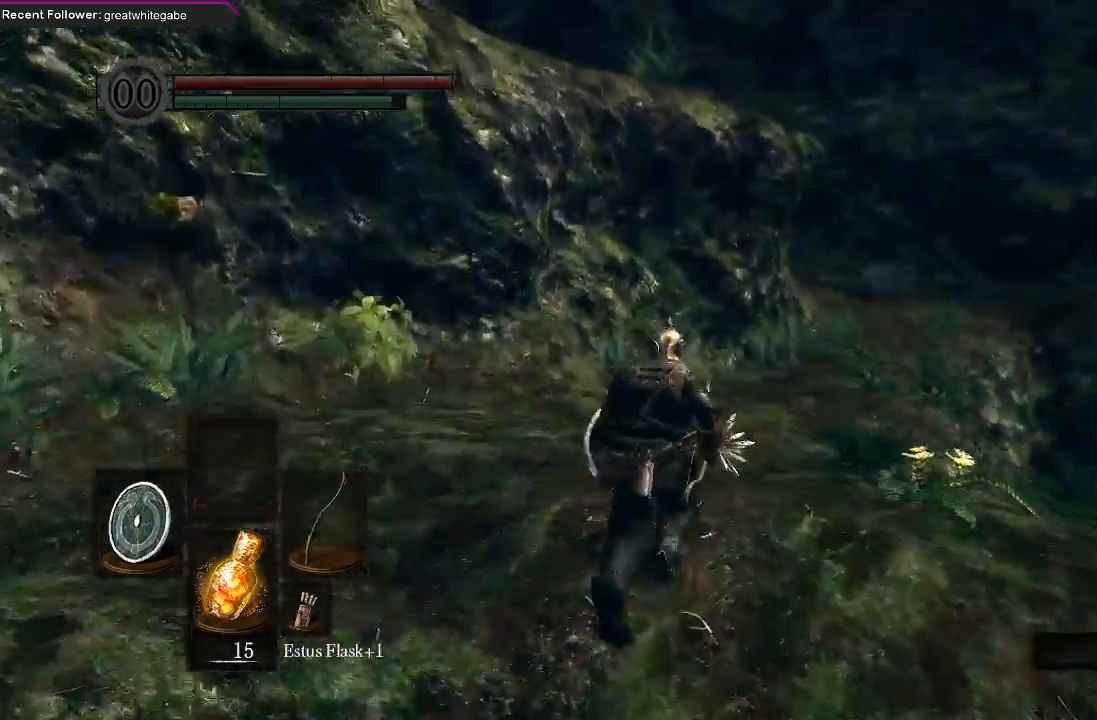
{"buttons": [], "left_stick": "up", "right_stick": "center", "events": []}
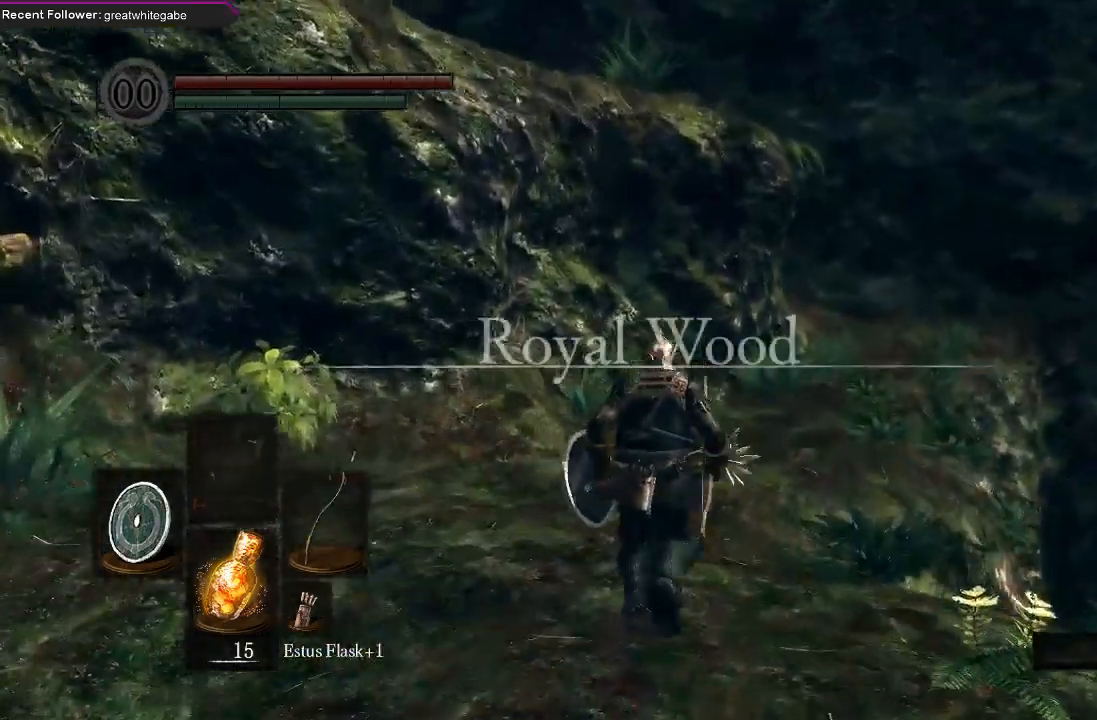
{"buttons": ["B"], "left_stick": "up", "right_stick": "center", "events": [[67, "B", "down"]]}
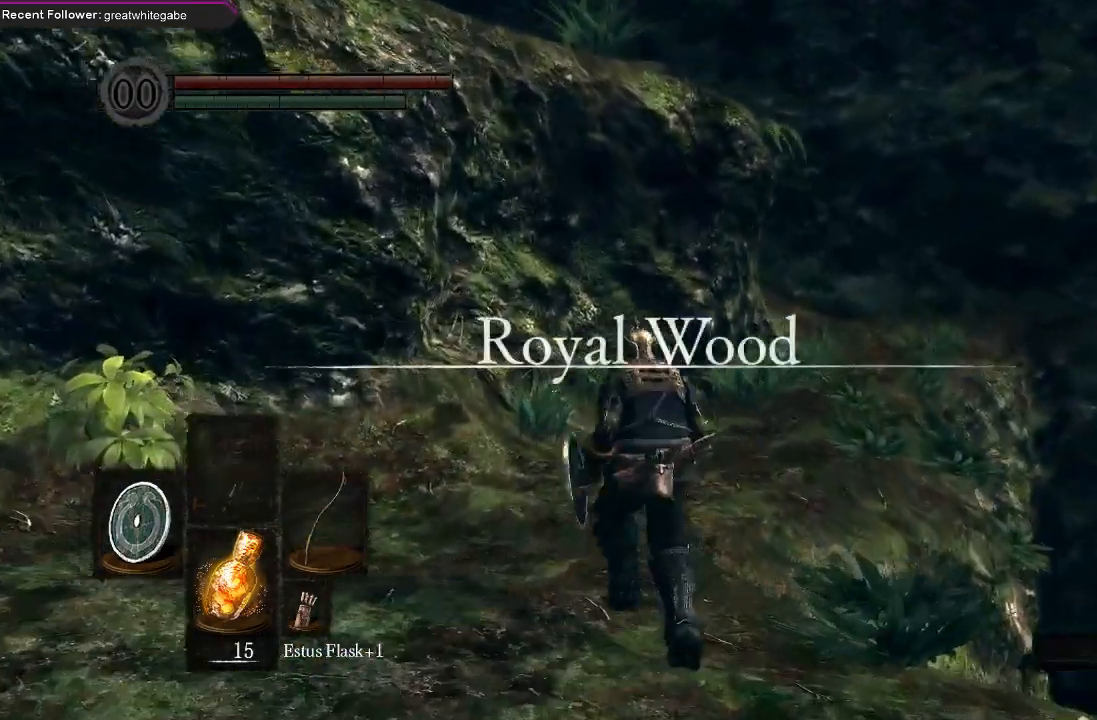
{"buttons": ["B"], "left_stick": "up", "right_stick": "center", "events": []}
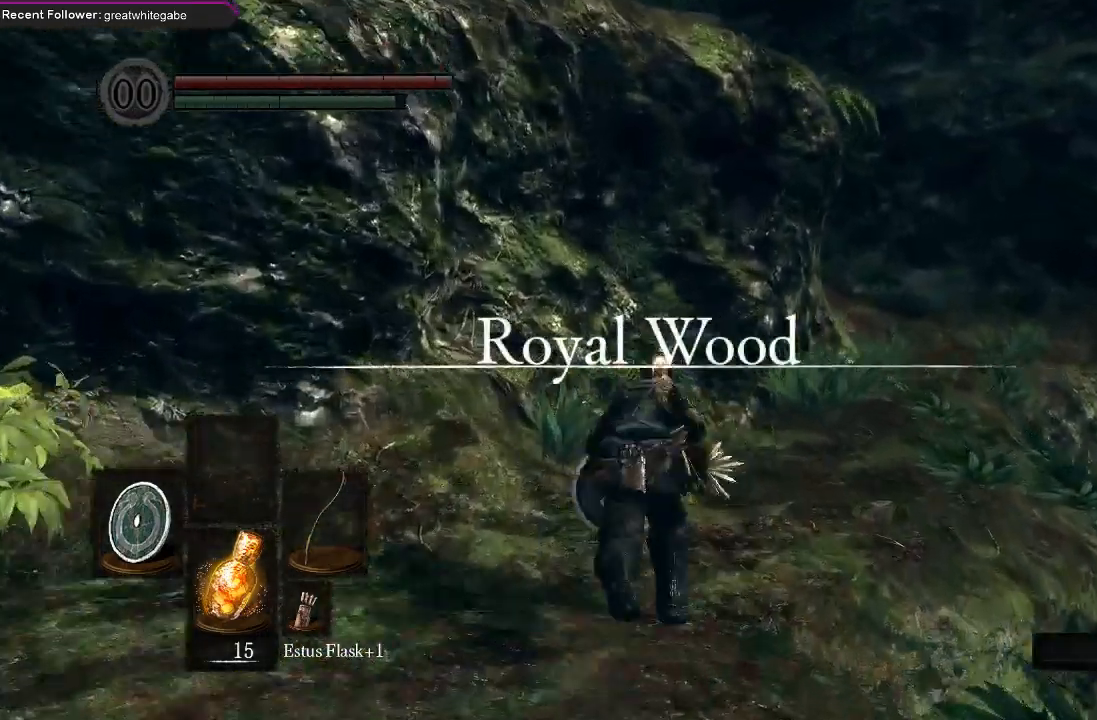
{"buttons": ["B"], "left_stick": "up", "right_stick": "center", "events": []}
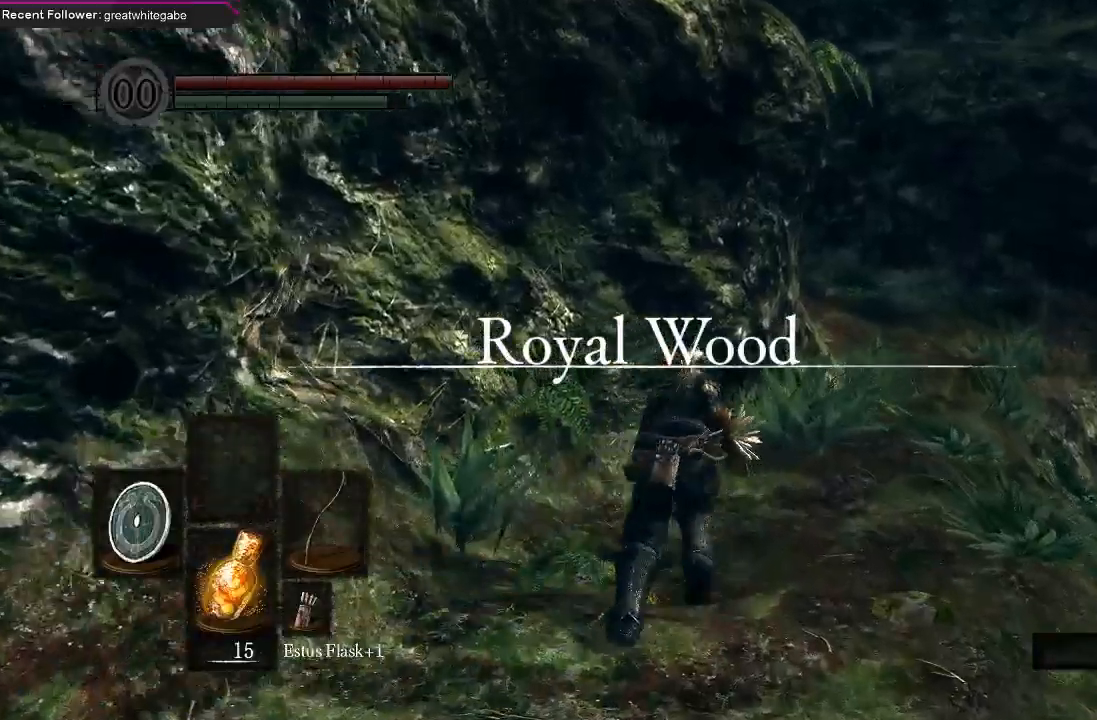
{"buttons": ["B"], "left_stick": "up", "right_stick": "center", "events": []}
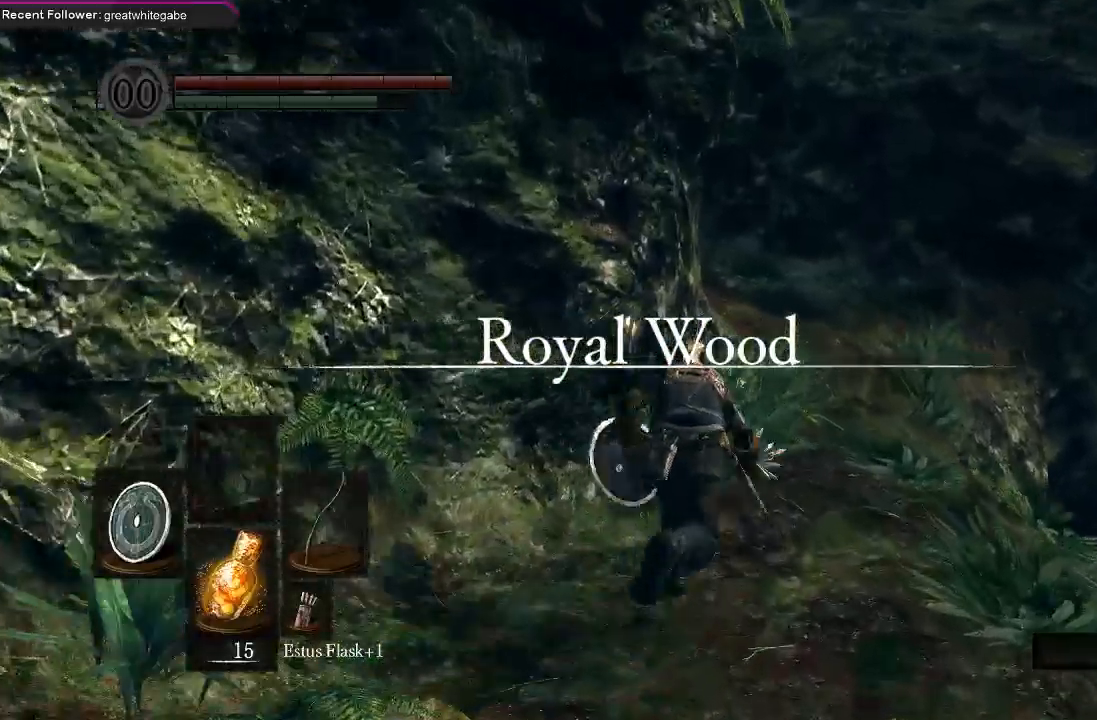
{"buttons": [], "left_stick": "up", "right_stick": "center", "events": [[133, "right_stick", "left"], [267, "B", "up"], [300, "right_stick", "center"]]}
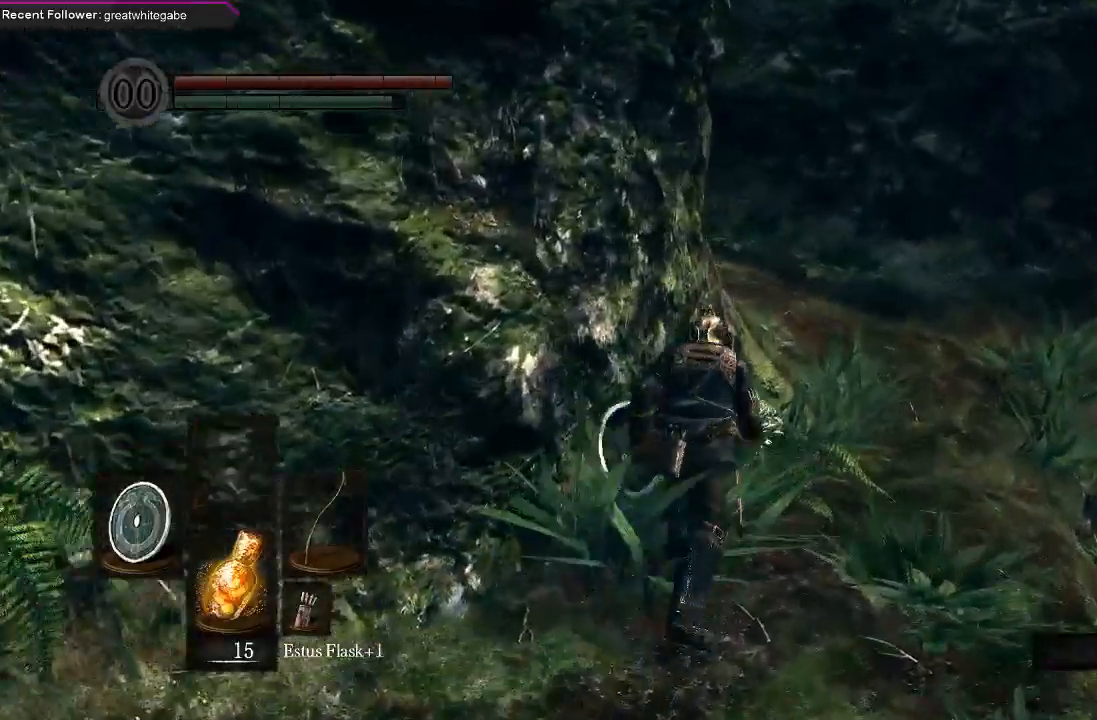
{"buttons": ["B"], "left_stick": "up-right", "right_stick": "left", "events": [[133, "B", "down"], [167, "right_stick", "down-left"], [333, "left_stick", "up-right"], [333, "right_stick", "center"], [467, "right_stick", "left"]]}